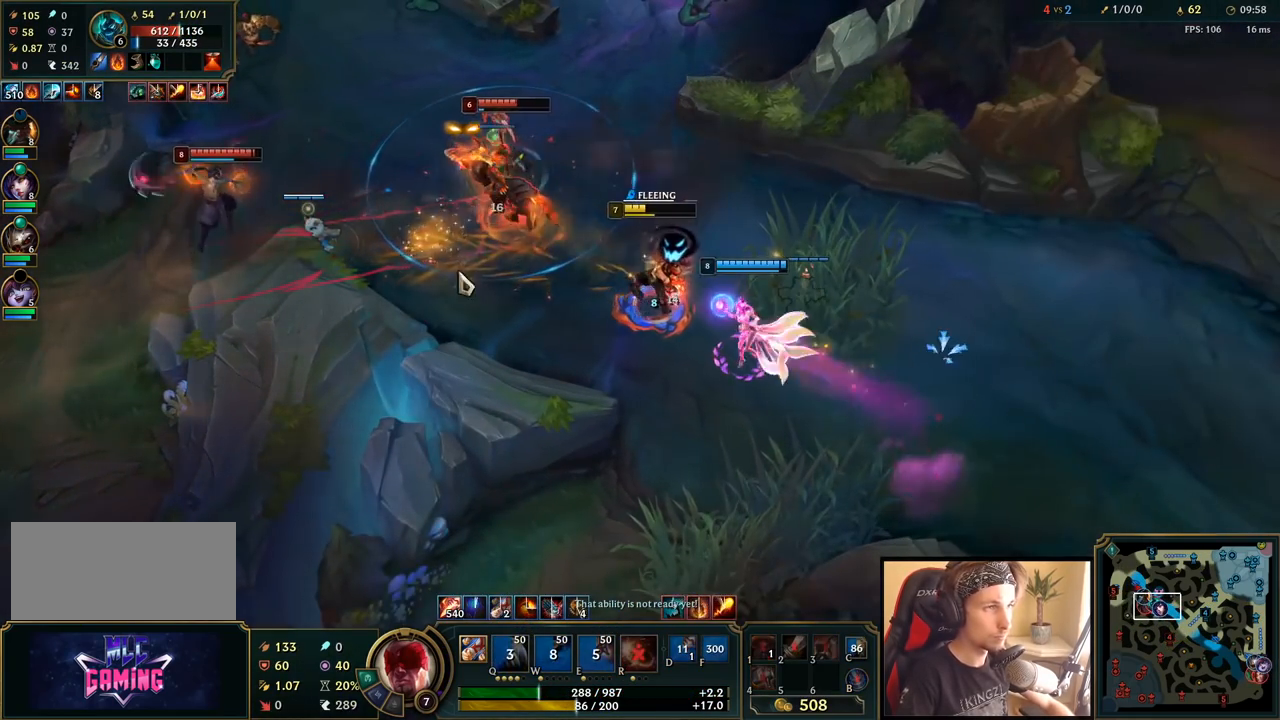
Gameplay with keyboard and mouse; each line is a JSON object with the keys and mouse buttons held at the frame after it. "events" lists presses ("down") and releases ("up") of "a", "ctrl", "d", "e", "f", "q", "r", "s", "shift", "space", "tab", "w", "mouse_left", "mouse_wheel", "mouse_right", "mouse_mb4" and "mouse_mb5" between this image and that frame as [ms after this image, input, new state], when the widget could be followed in between. "mouse_left", "mouse_wheel", "mouse_right", "mouse_mb4", "mouse_mb5" = the "left", "wheel", "right", "mb4", "mb5" buttons of the "mouse" list. No other keys are recorded. "wheel" means that the mouse wheel is clicked or scrolled. Mouse movement is not recorded.
{"keys": [], "mouse": ["right"], "events": [[17, "mouse_left", "down"], [17, "r", "down"], [100, "mouse_left", "up"], [100, "r", "up"], [317, "mouse_right", "down"], [417, "mouse_right", "up"], [483, "mouse_right", "down"]]}
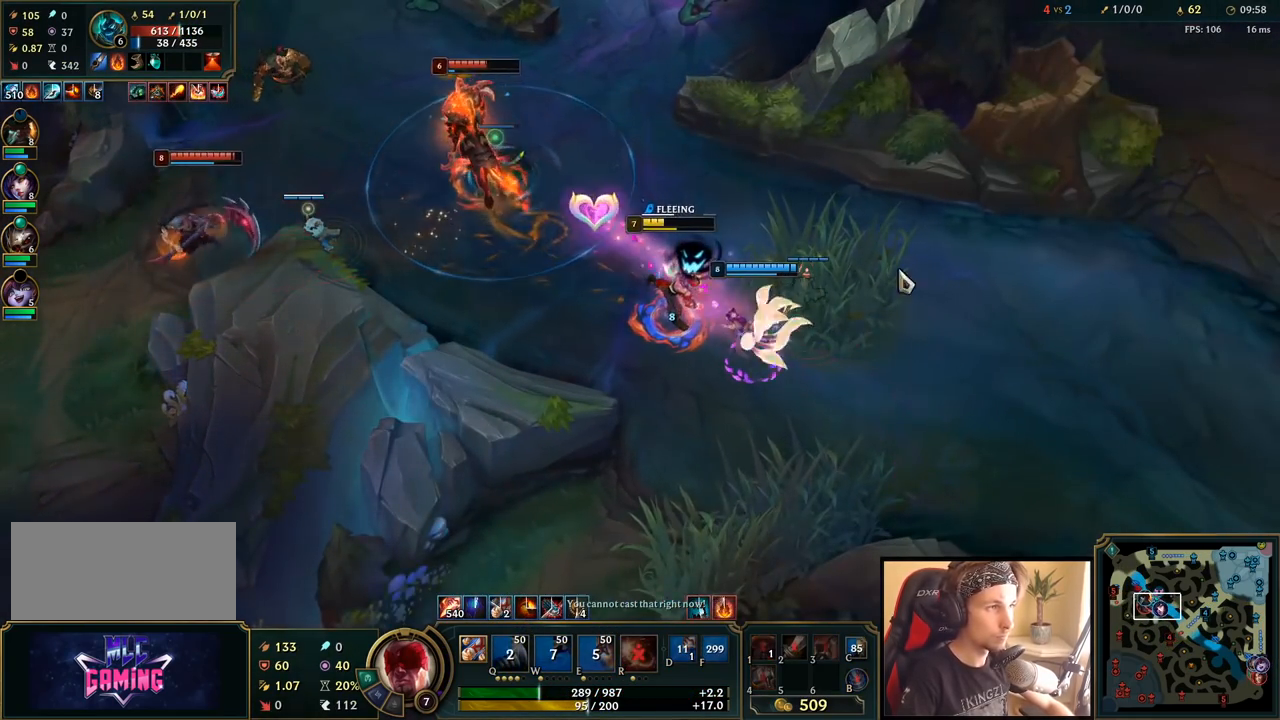
{"keys": [], "mouse": ["right"], "events": [[83, "mouse_right", "up"], [167, "mouse_right", "down"], [283, "mouse_right", "up"], [433, "mouse_right", "down"]]}
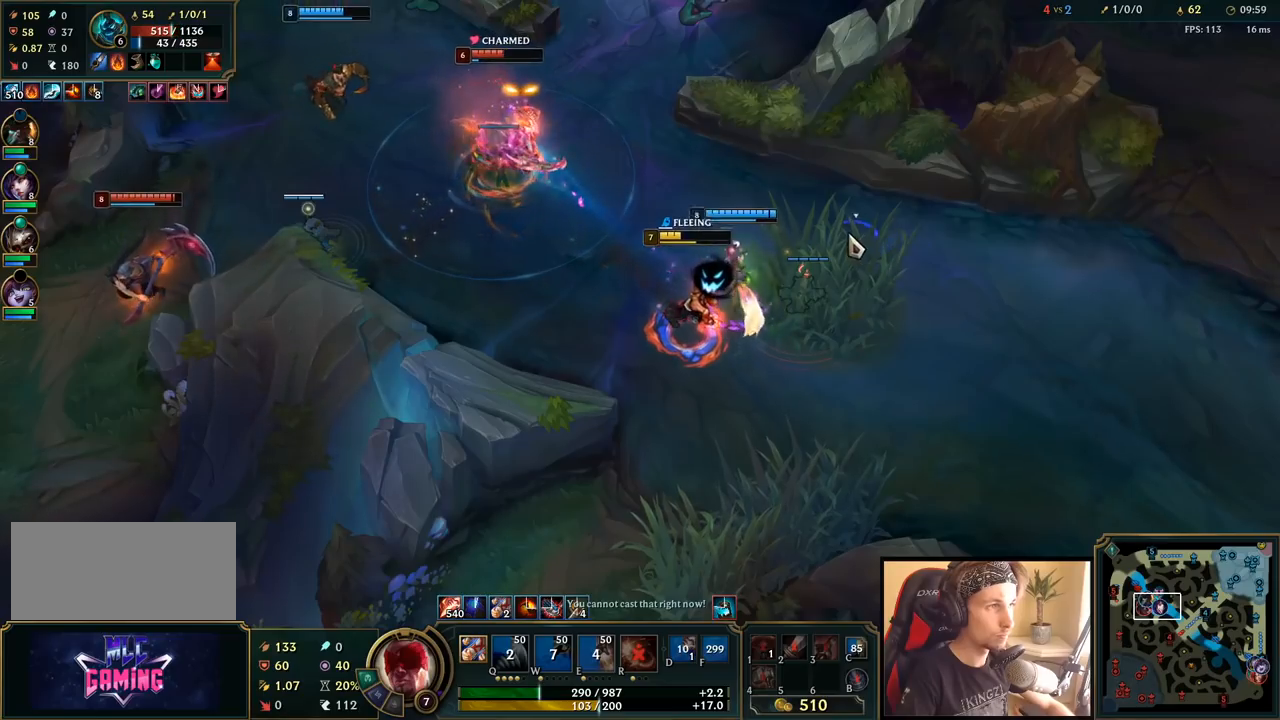
{"keys": [], "mouse": ["left"], "events": [[50, "mouse_right", "up"], [150, "mouse_right", "down"], [167, "mouse_left", "down"], [217, "mouse_right", "up"], [267, "mouse_left", "up"], [433, "mouse_left", "down"]]}
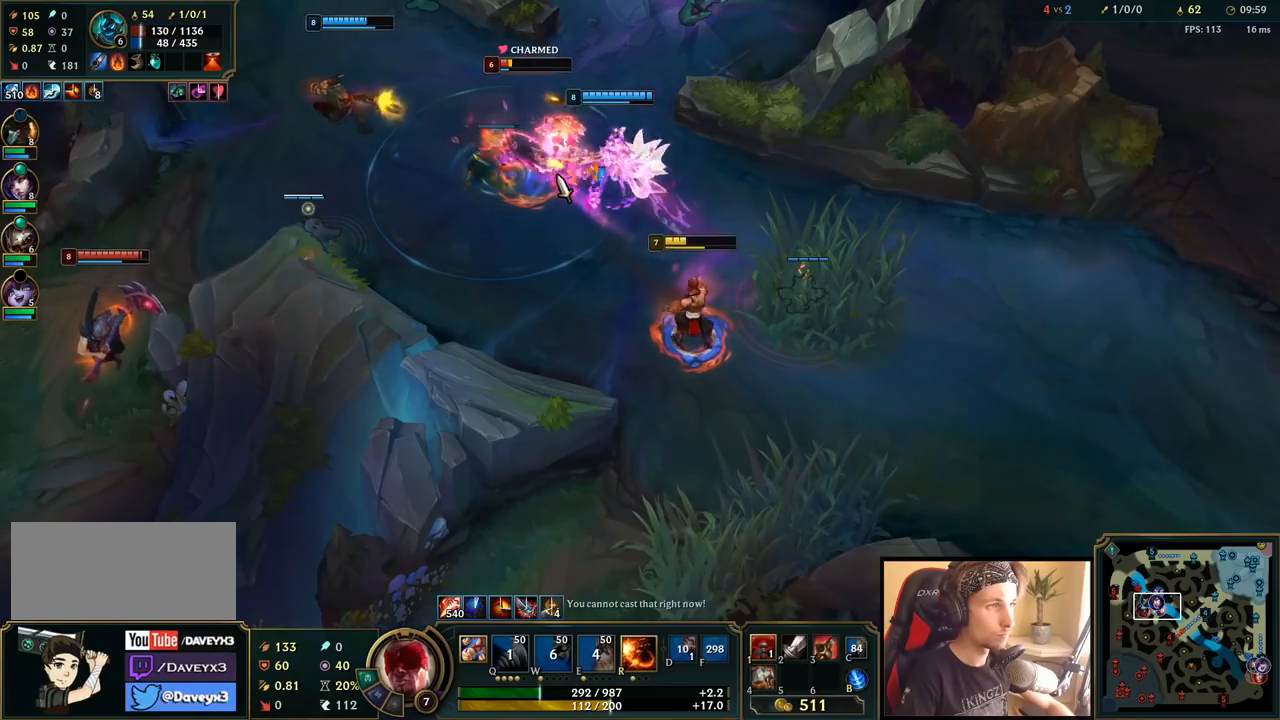
{"keys": [], "mouse": [], "events": [[17, "mouse_left", "up"], [17, "r", "down"], [83, "mouse_left", "down"], [83, "r", "up"], [167, "mouse_left", "up"], [167, "r", "down"], [250, "r", "up"], [367, "mouse_right", "down"], [483, "mouse_right", "up"]]}
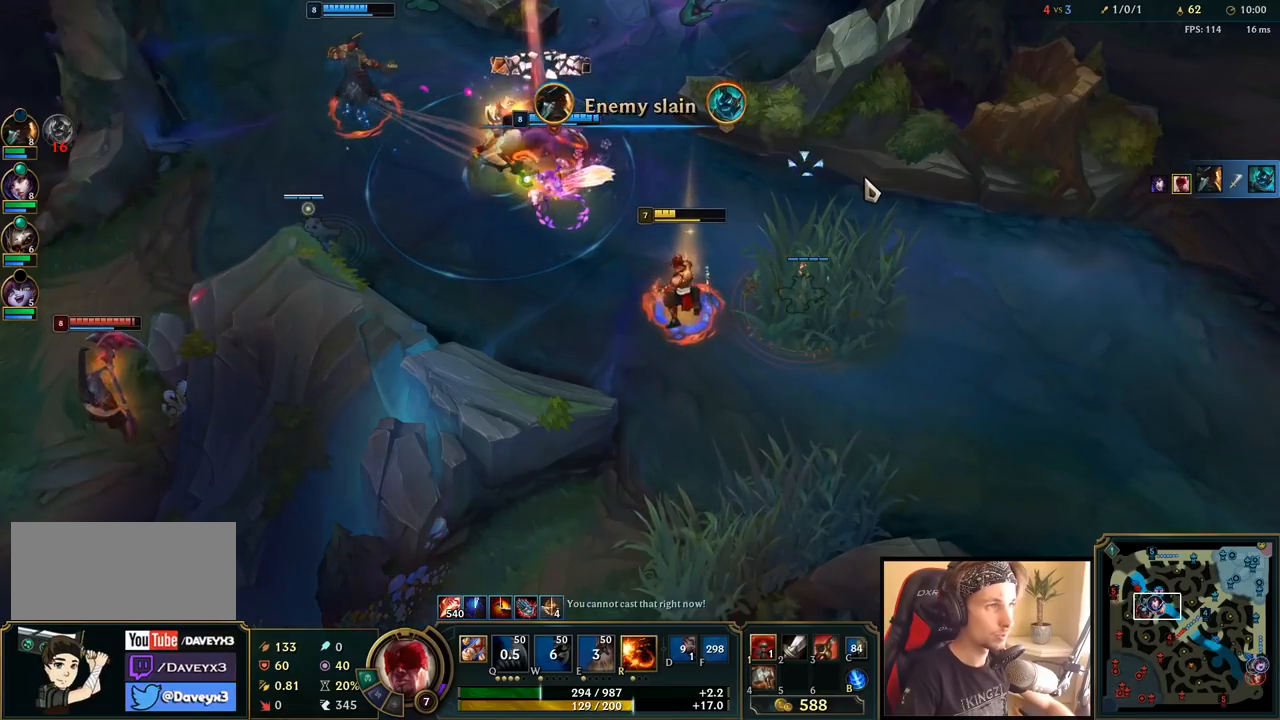
{"keys": [], "mouse": ["right"], "events": [[67, "mouse_right", "down"], [200, "mouse_right", "up"], [450, "mouse_right", "down"]]}
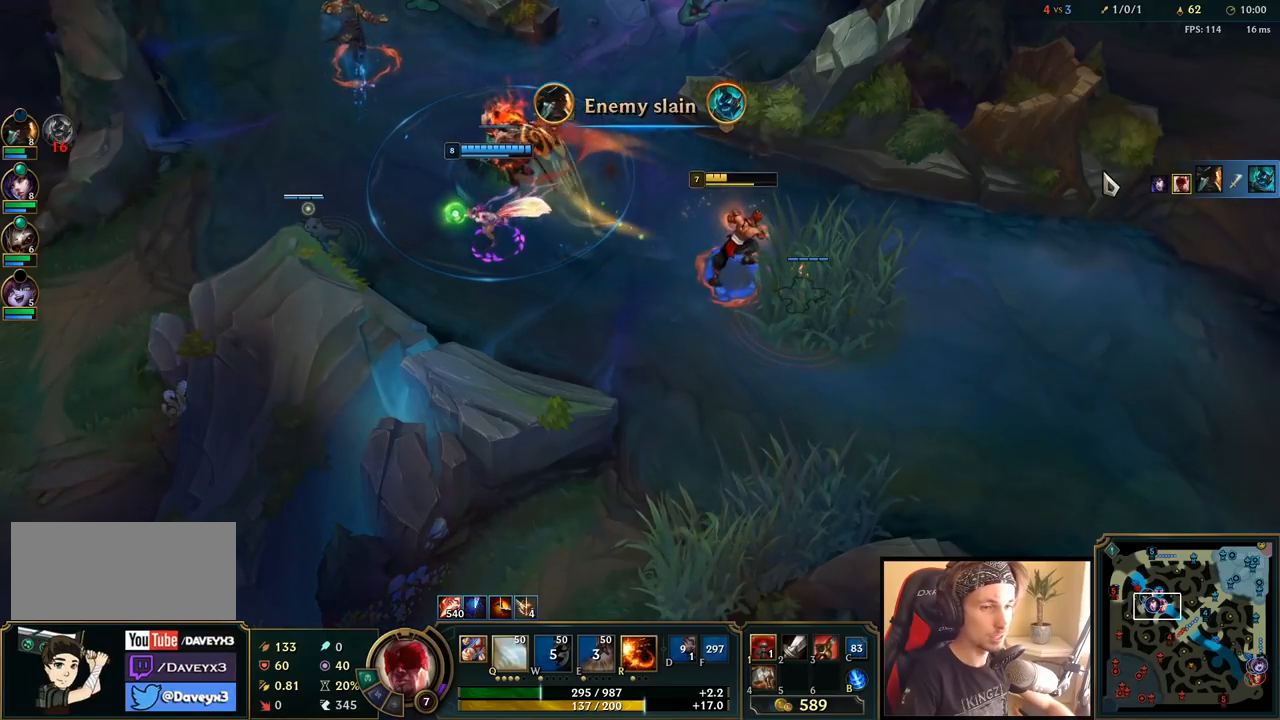
{"keys": [], "mouse": [], "events": [[50, "mouse_right", "up"]]}
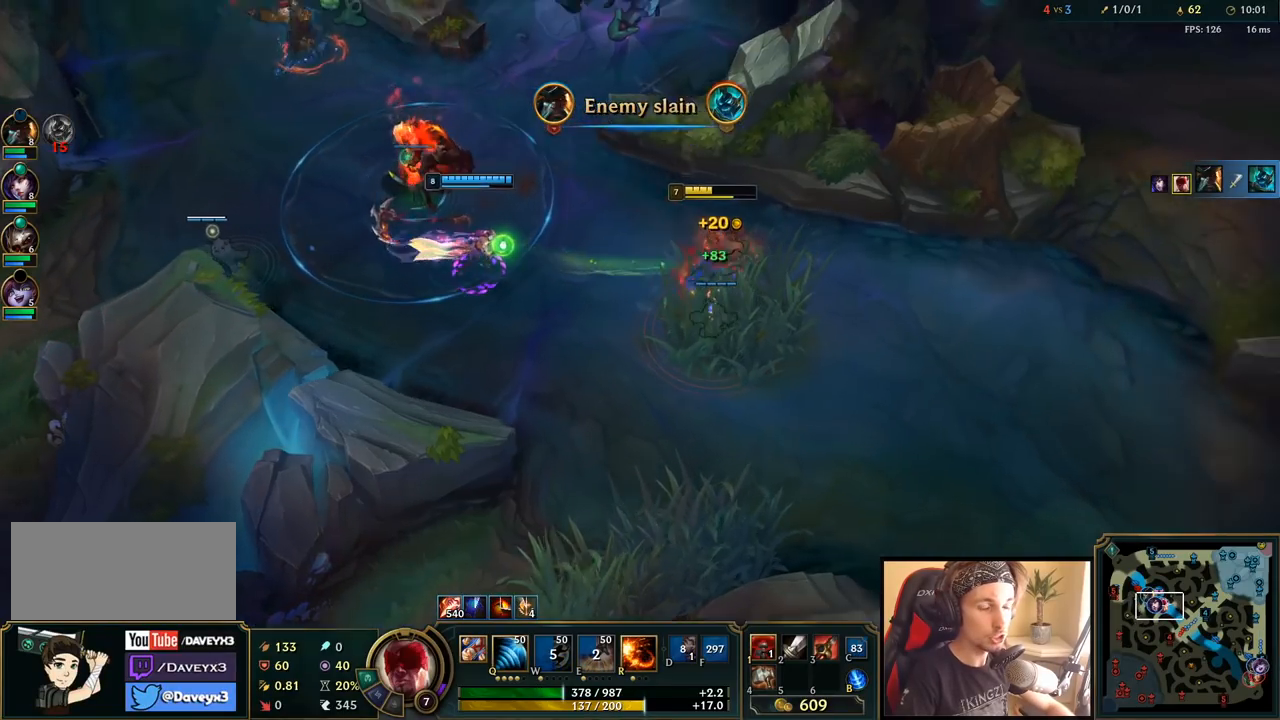
{"keys": [], "mouse": [], "events": [[400, "mouse_right", "down"], [500, "mouse_right", "up"]]}
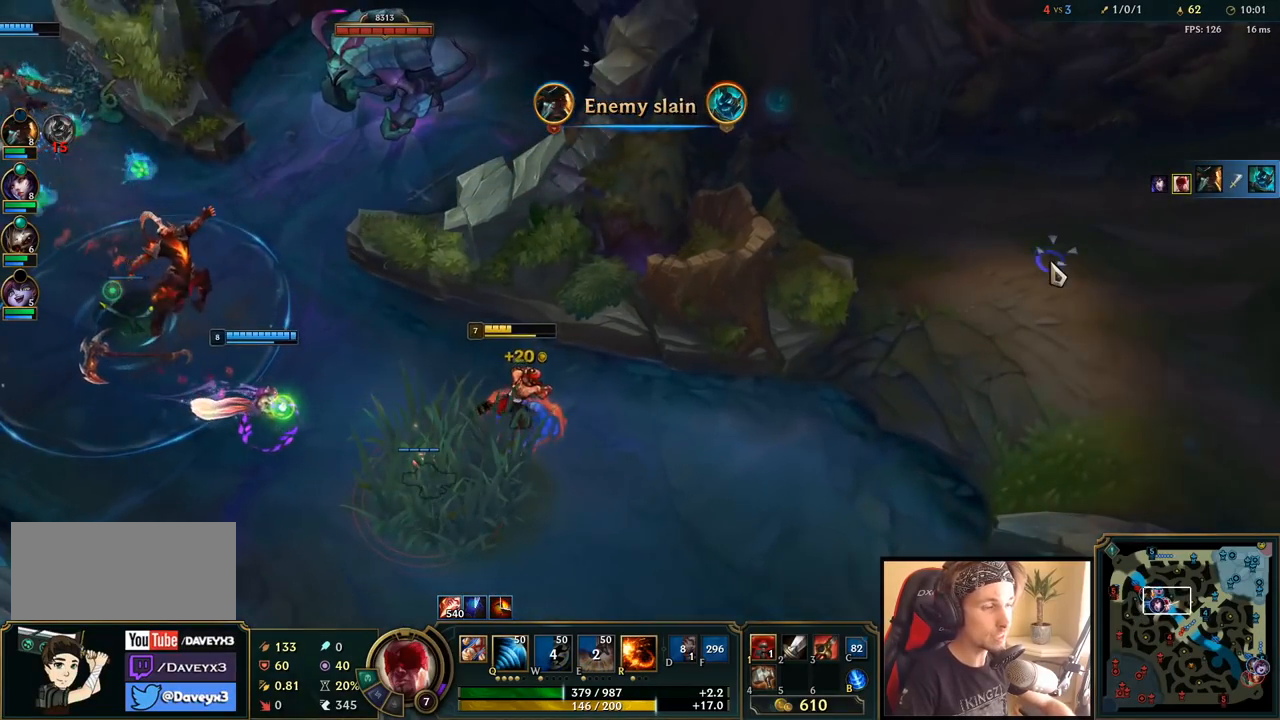
{"keys": [], "mouse": [], "events": []}
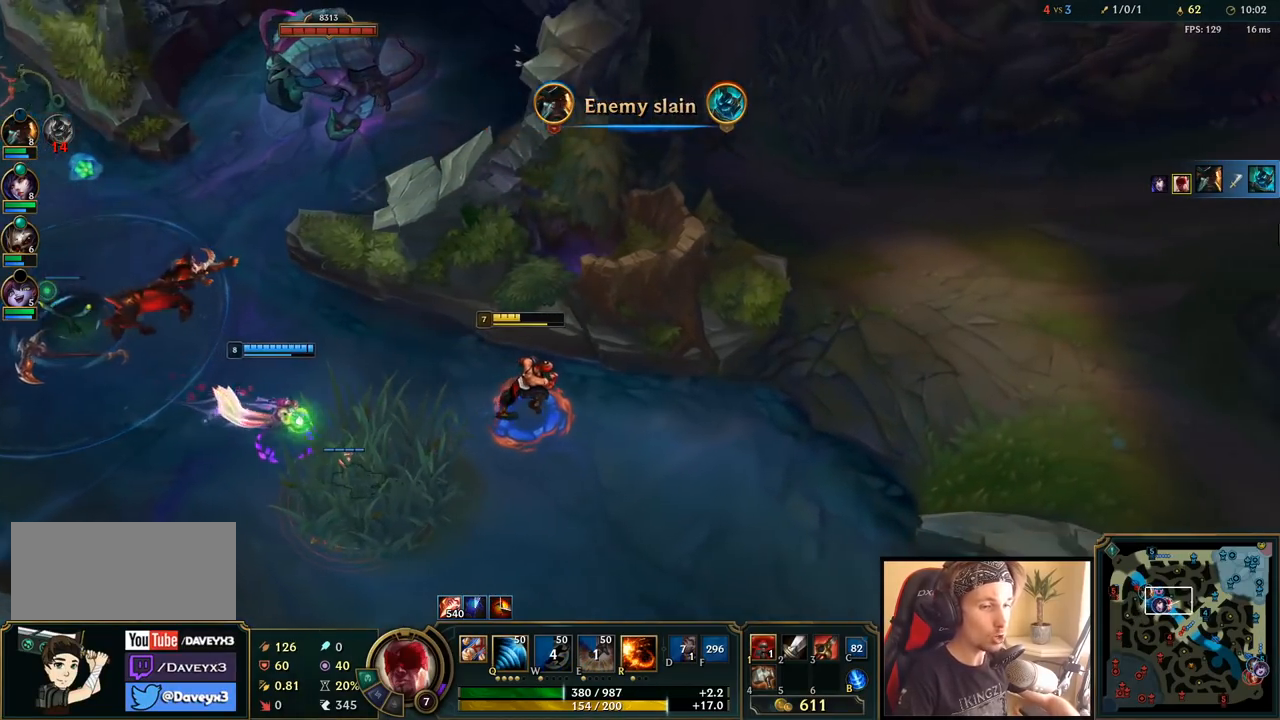
{"keys": [], "mouse": ["right"], "events": [[433, "mouse_right", "down"]]}
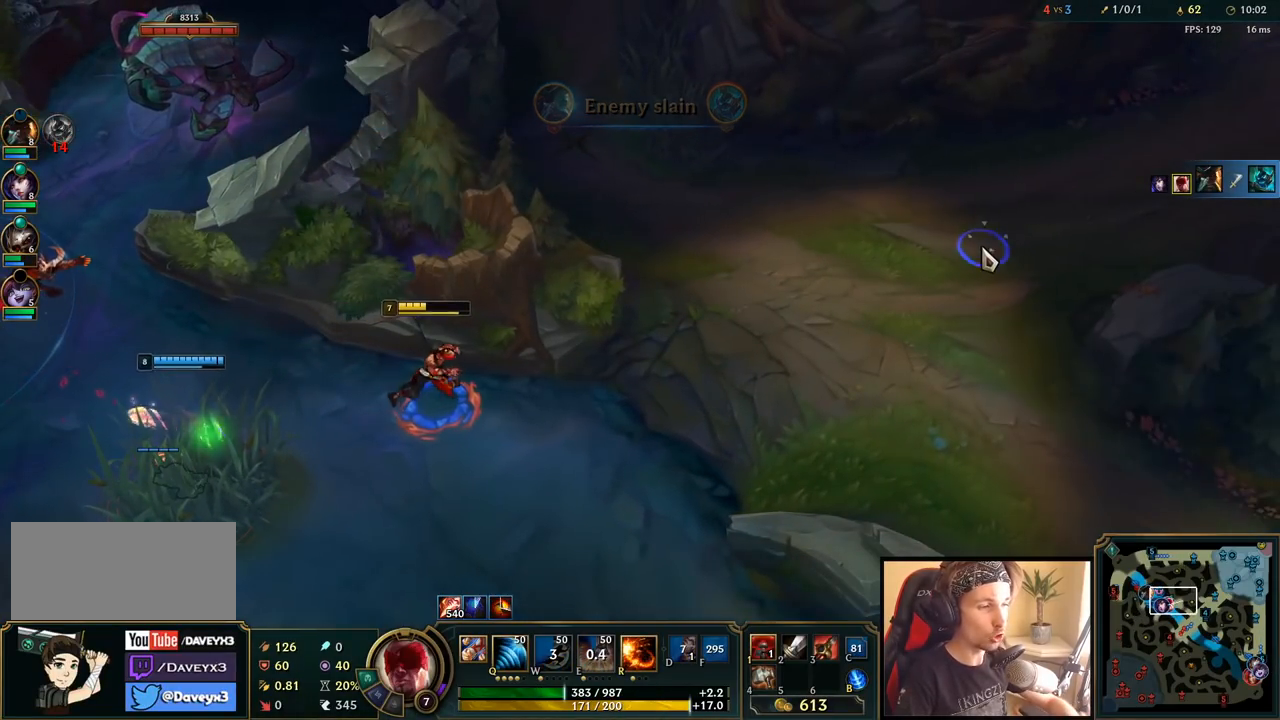
{"keys": [], "mouse": [], "events": [[50, "mouse_right", "up"]]}
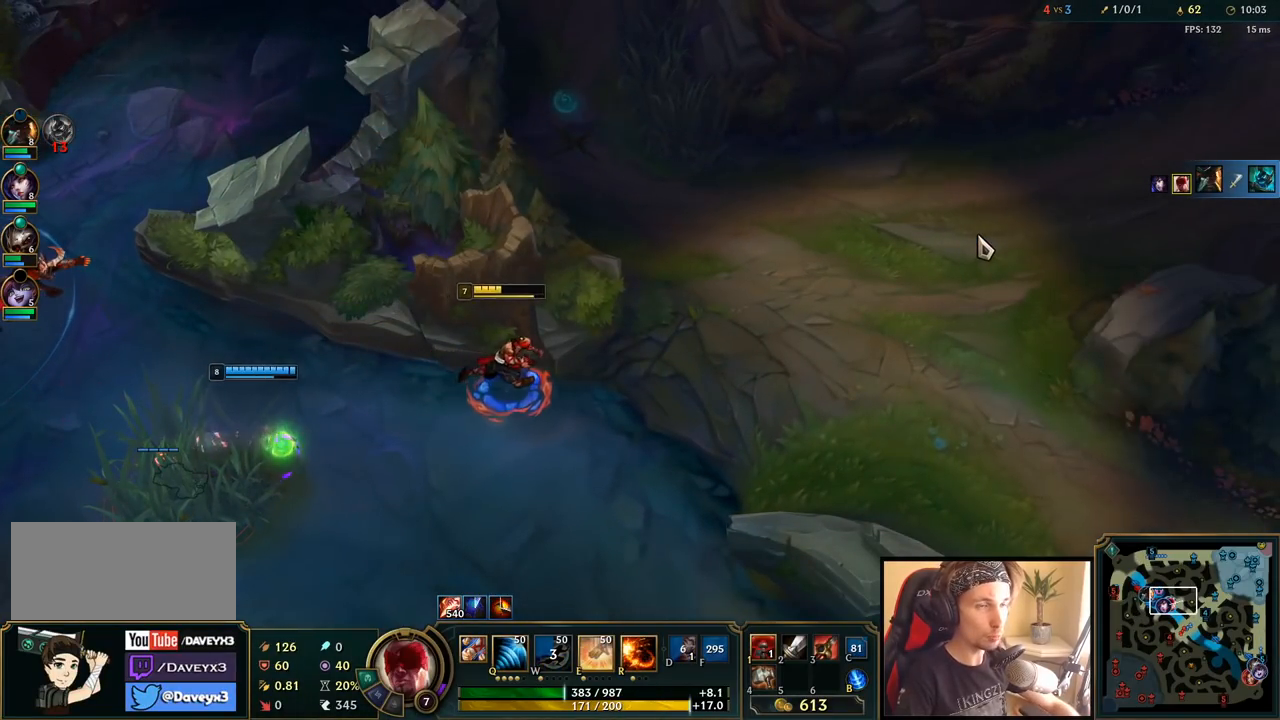
{"keys": [], "mouse": [], "events": [[267, "mouse_right", "down"], [400, "mouse_right", "up"]]}
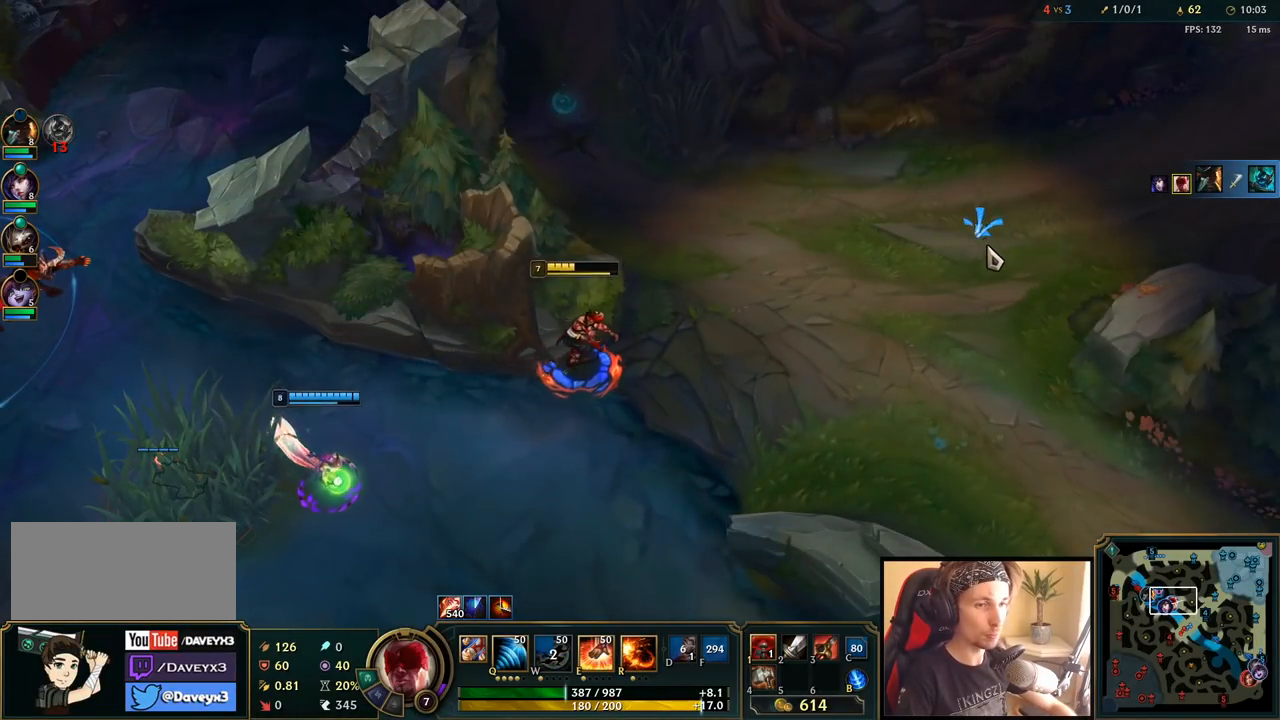
{"keys": [], "mouse": [], "events": []}
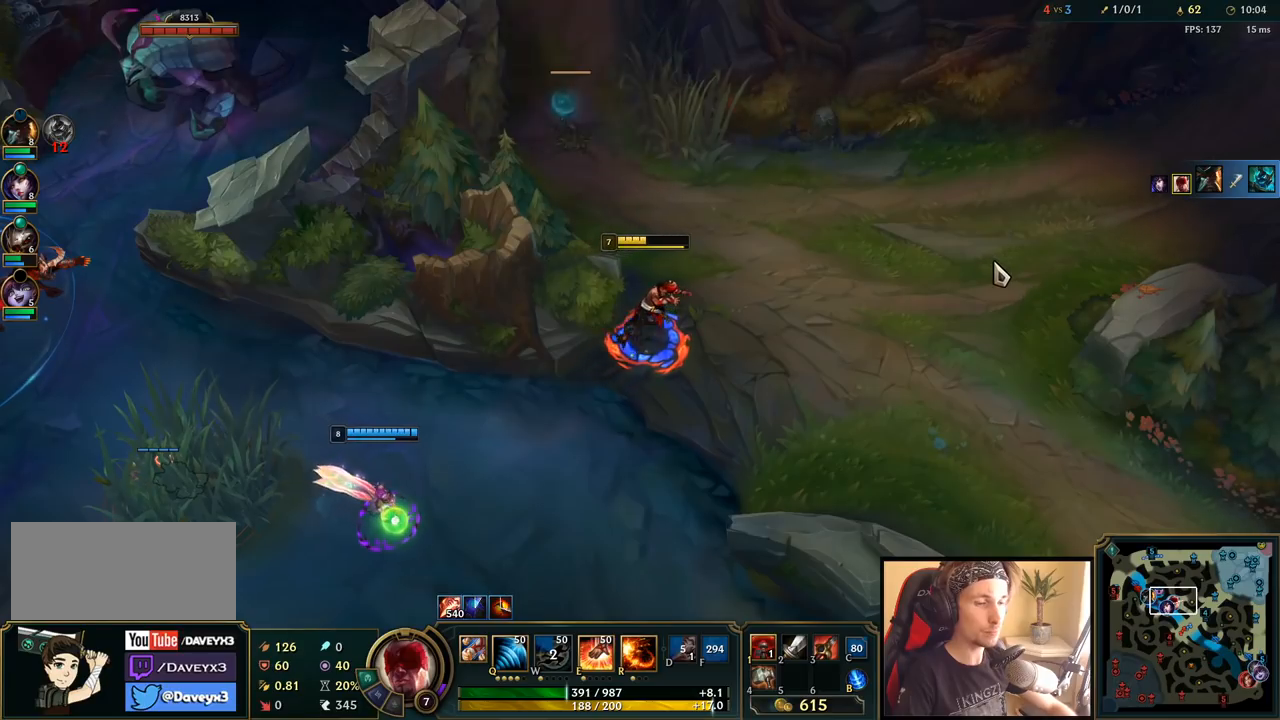
{"keys": [], "mouse": [], "events": []}
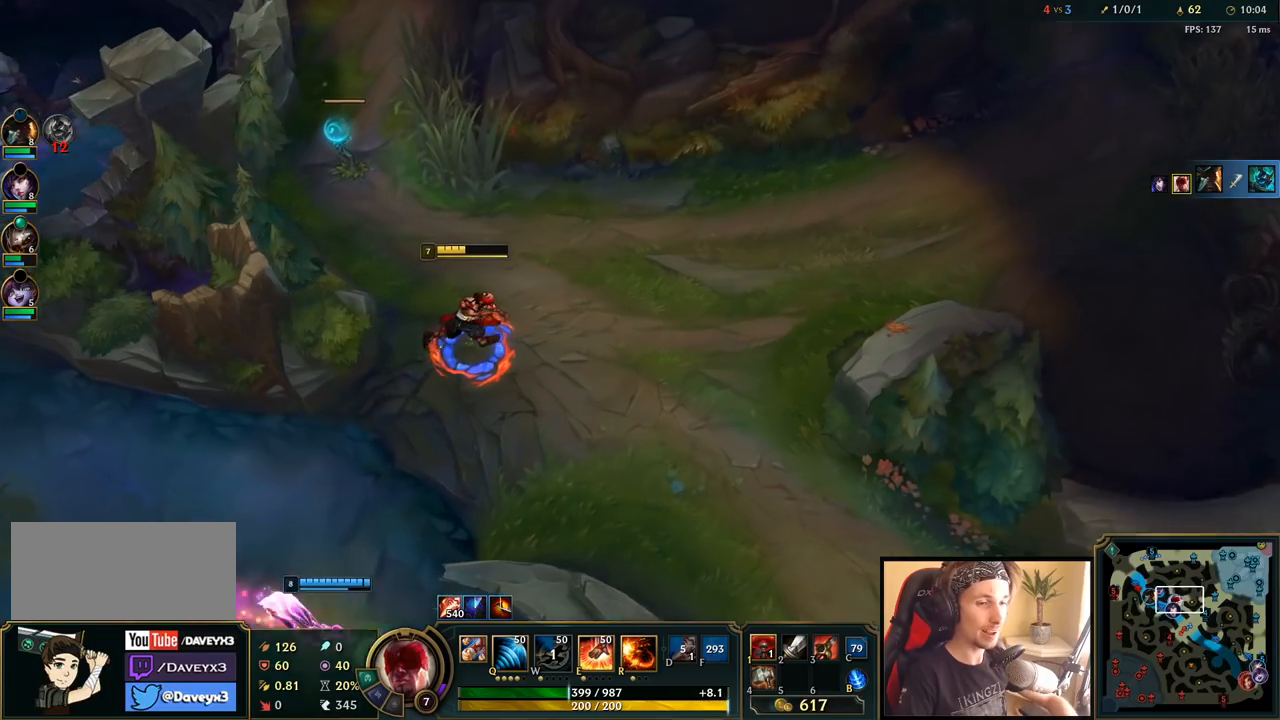
{"keys": [], "mouse": ["right"], "events": [[500, "mouse_right", "down"]]}
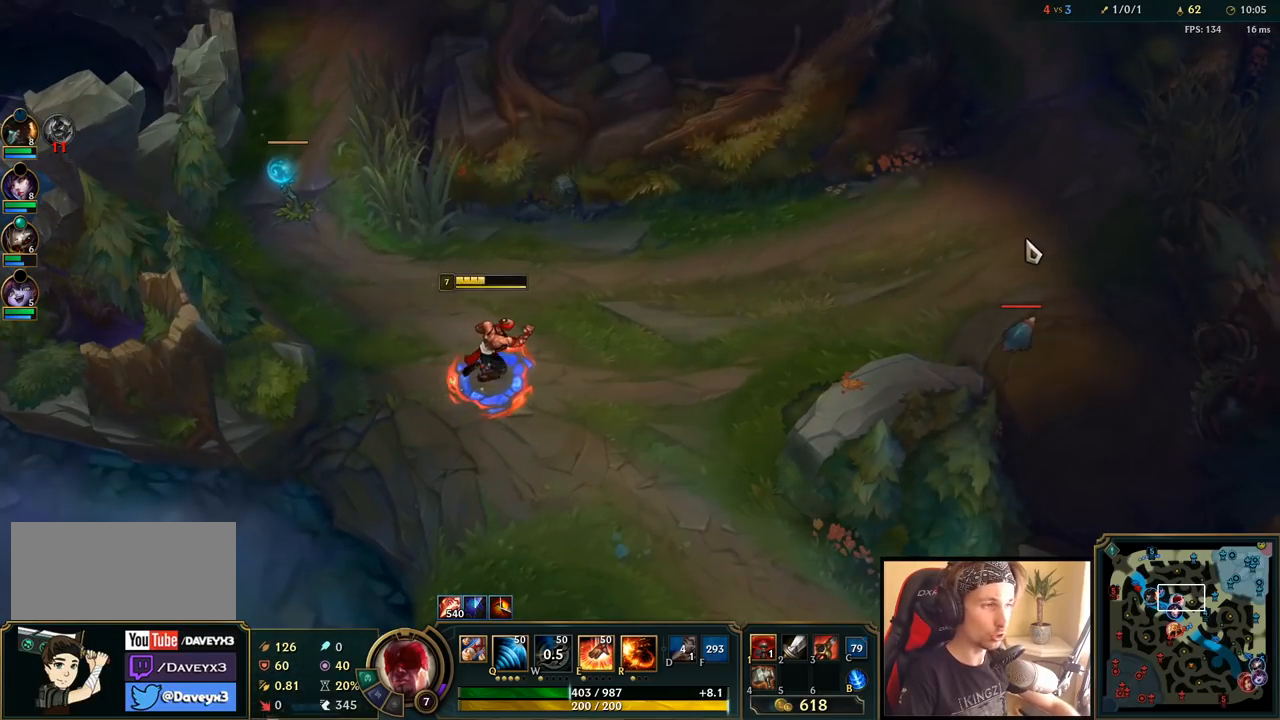
{"keys": [], "mouse": [], "events": [[117, "mouse_right", "up"]]}
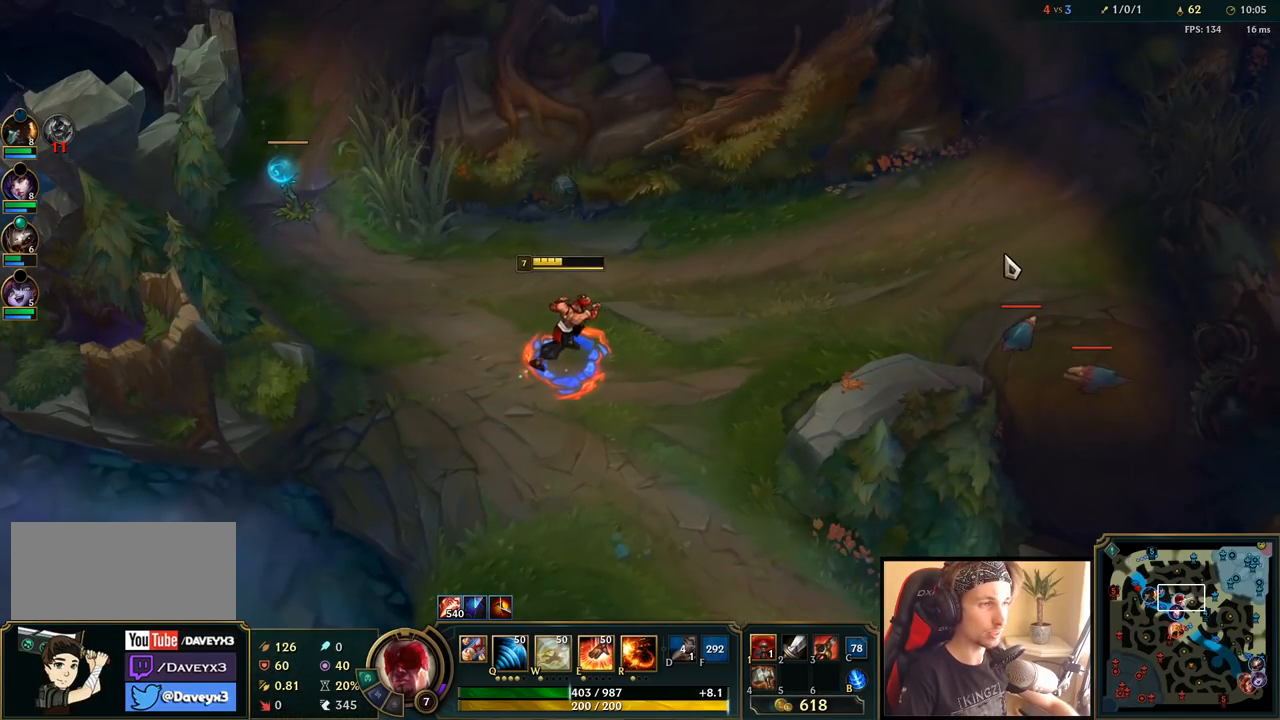
{"keys": [], "mouse": [], "events": []}
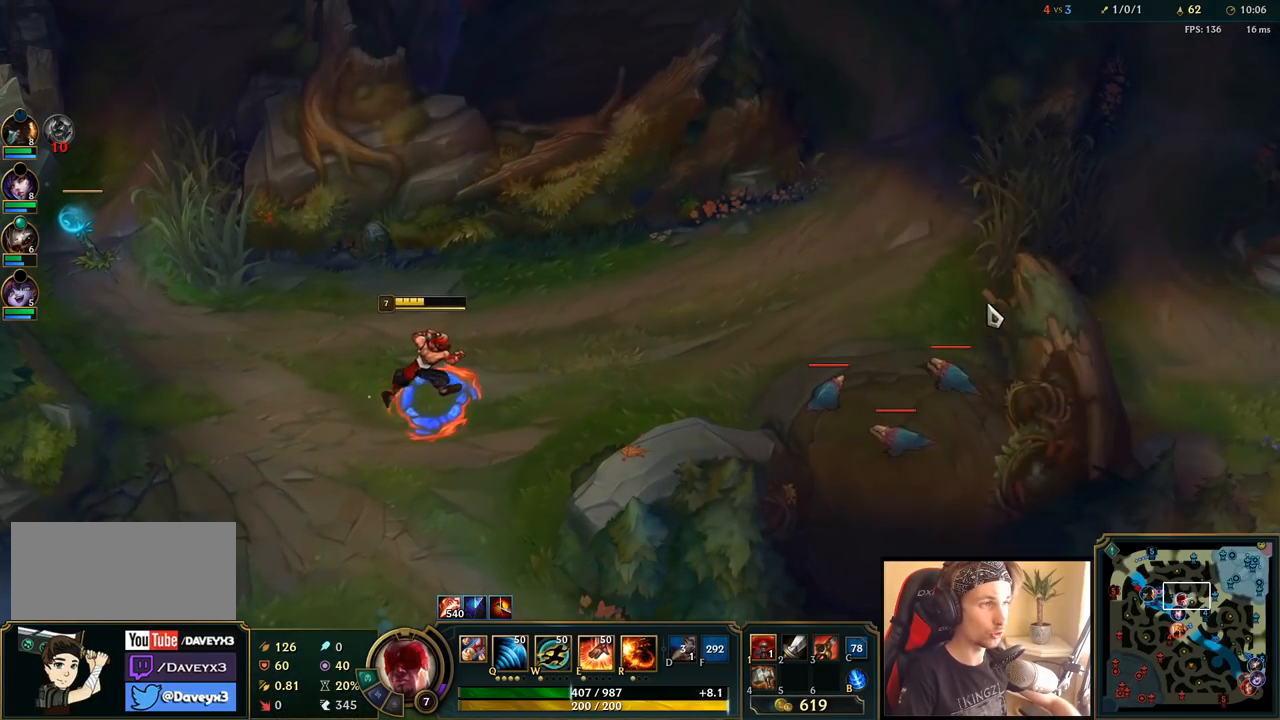
{"keys": ["tab"], "mouse": [], "events": [[417, "tab", "down"]]}
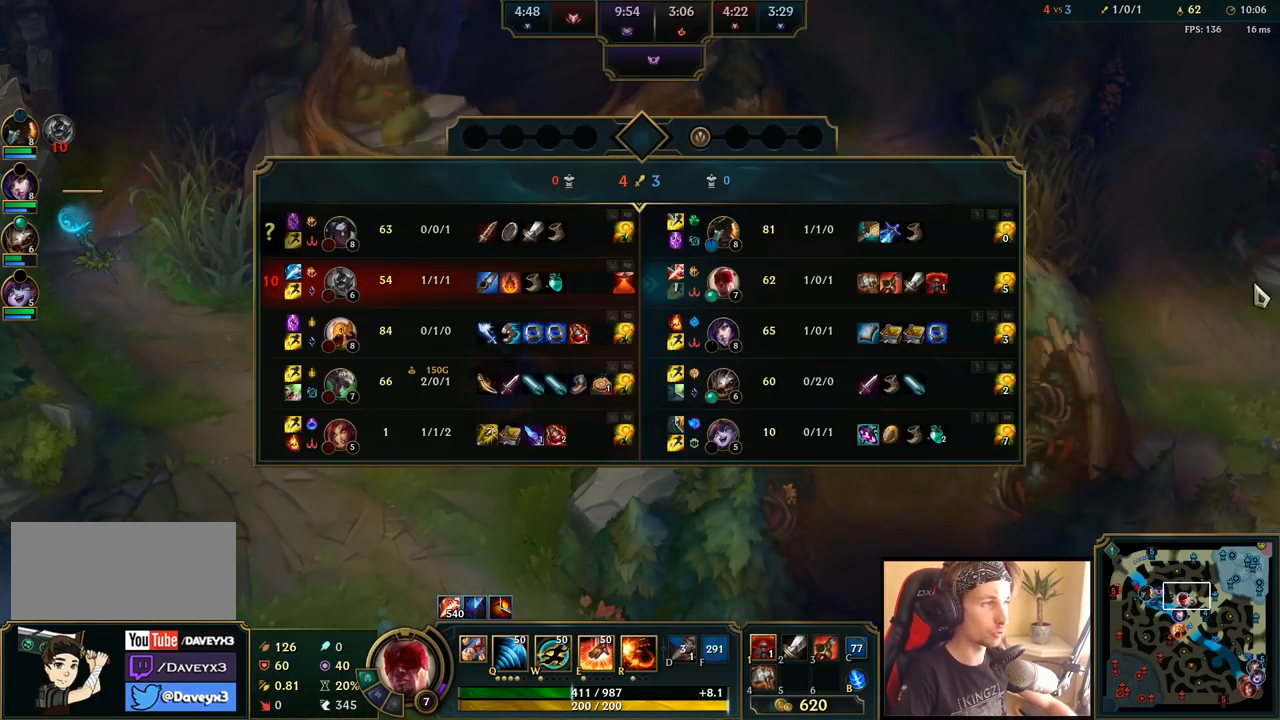
{"keys": [], "mouse": ["right"], "events": [[350, "tab", "up"], [467, "mouse_right", "down"]]}
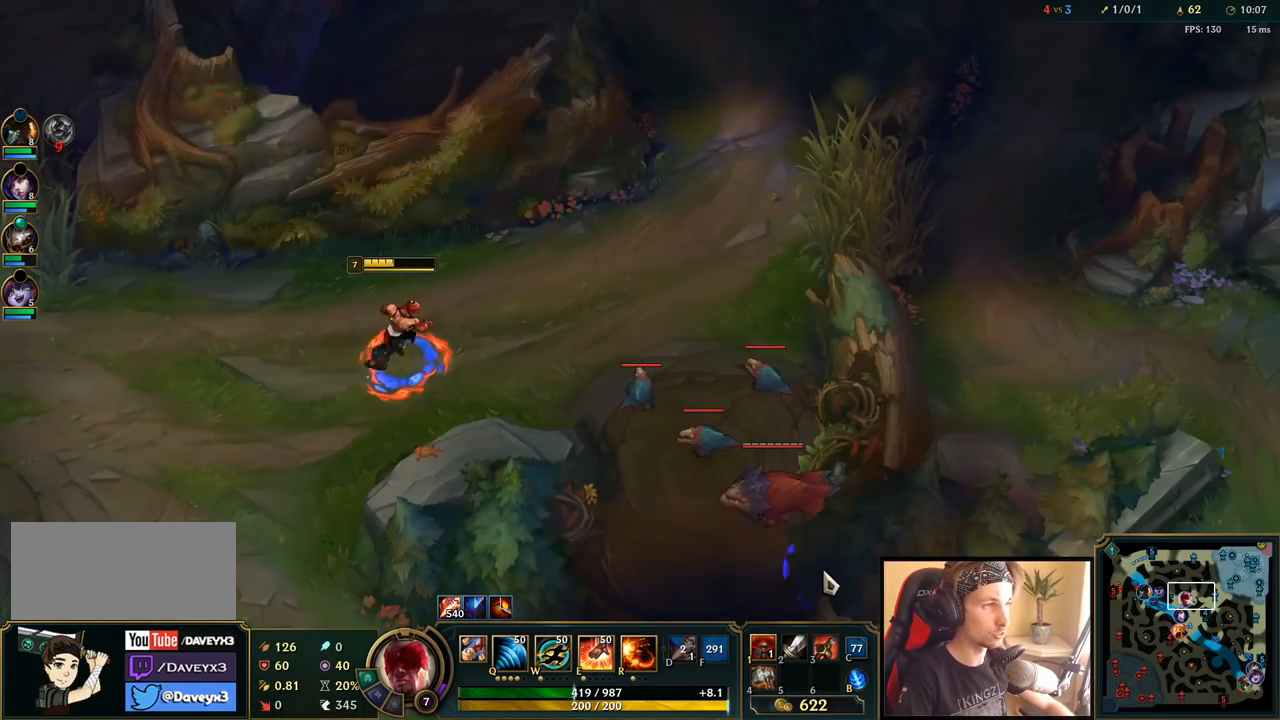
{"keys": [], "mouse": ["left"], "events": [[100, "mouse_right", "up"], [483, "mouse_left", "down"]]}
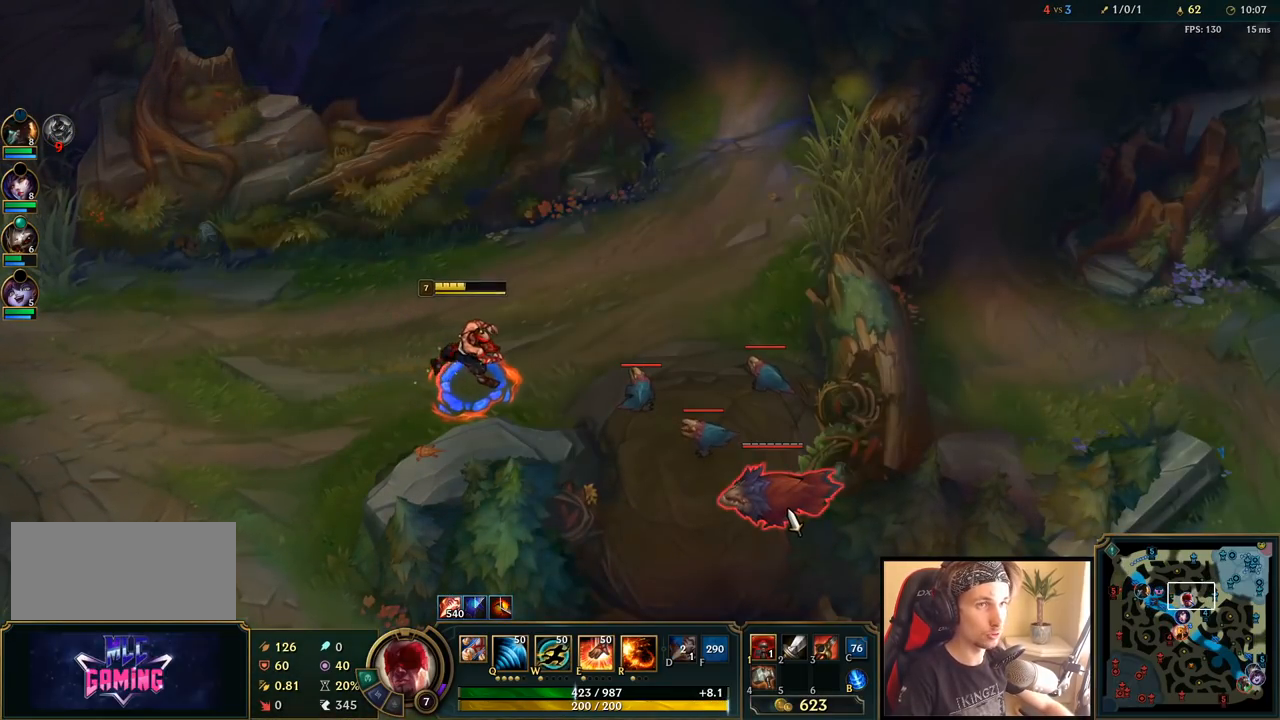
{"keys": ["space"], "mouse": [], "events": [[100, "mouse_left", "up"], [300, "space", "down"]]}
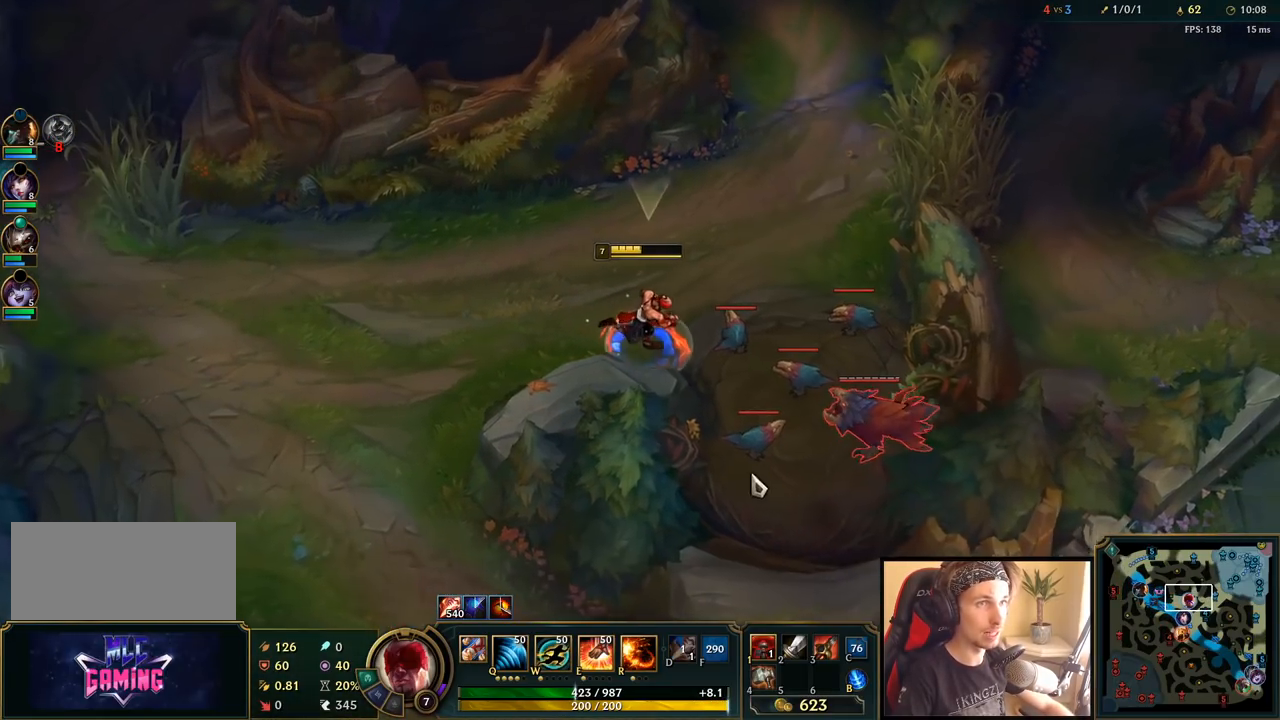
{"keys": ["space", "w"], "mouse": [], "events": [[417, "w", "down"]]}
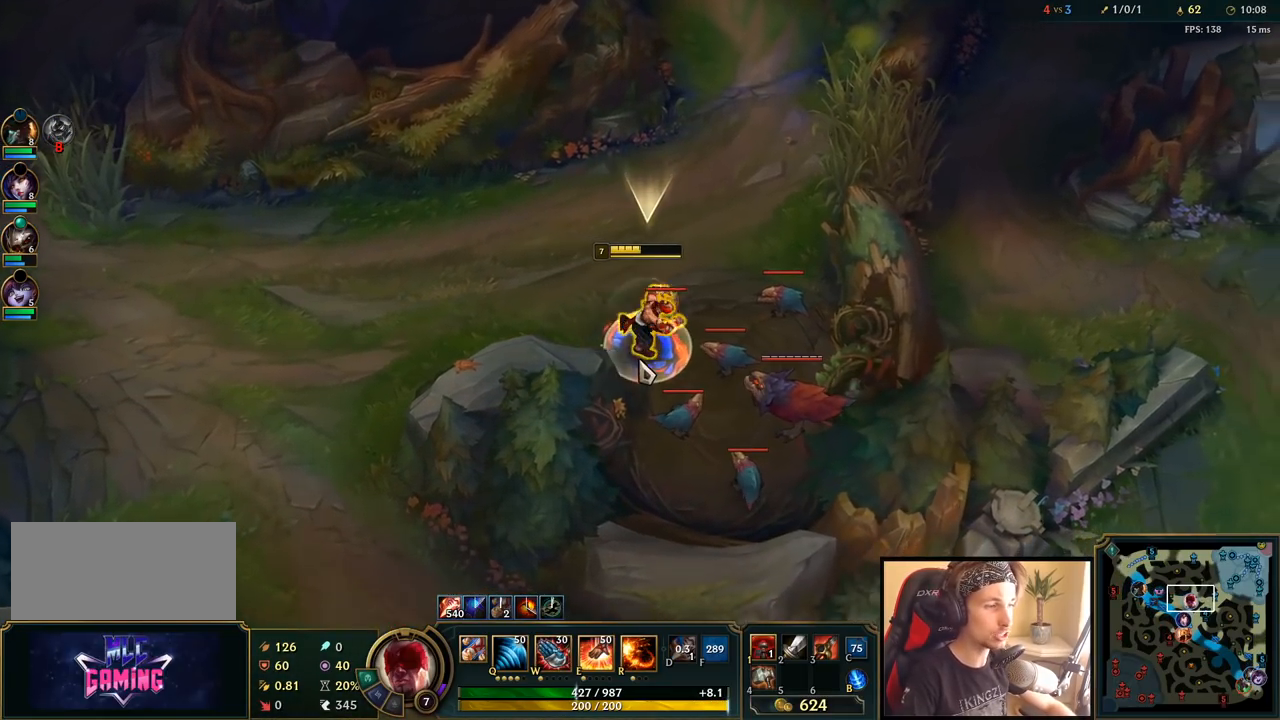
{"keys": ["space"], "mouse": [], "events": [[33, "w", "up"]]}
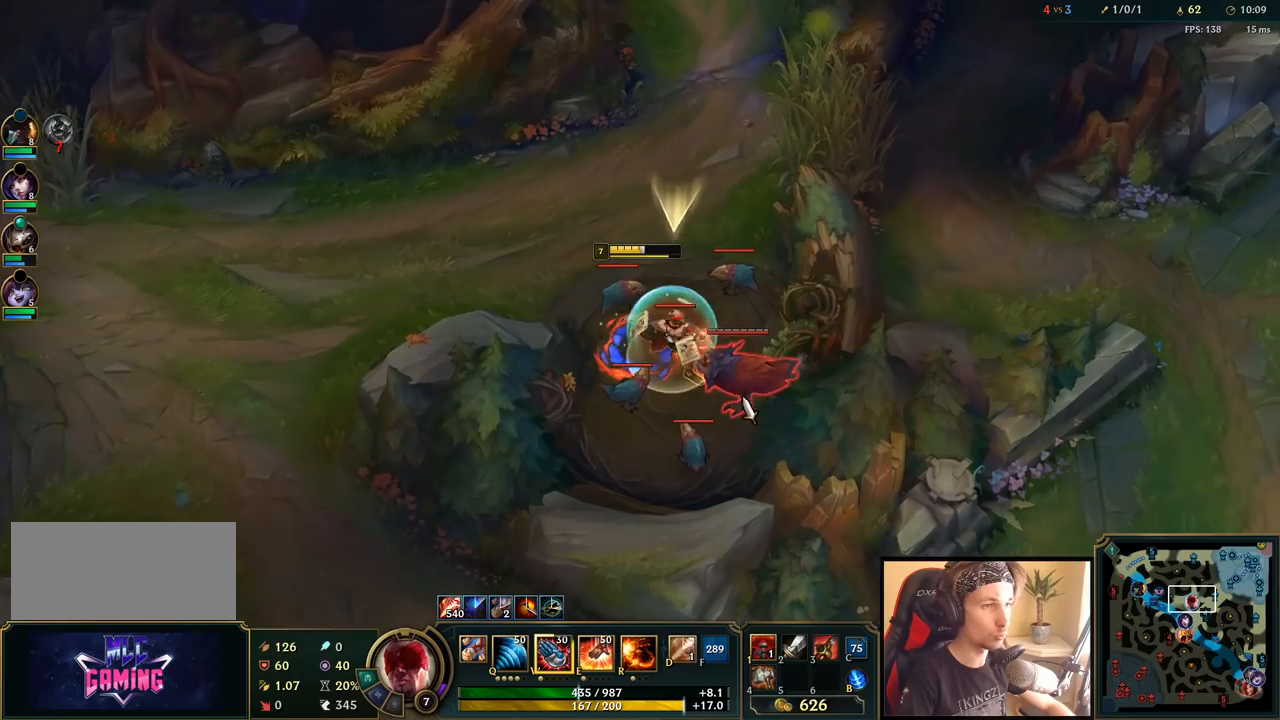
{"keys": ["w"], "mouse": [], "events": [[300, "mouse_right", "down"], [350, "space", "up"], [383, "w", "down"], [433, "mouse_right", "up"]]}
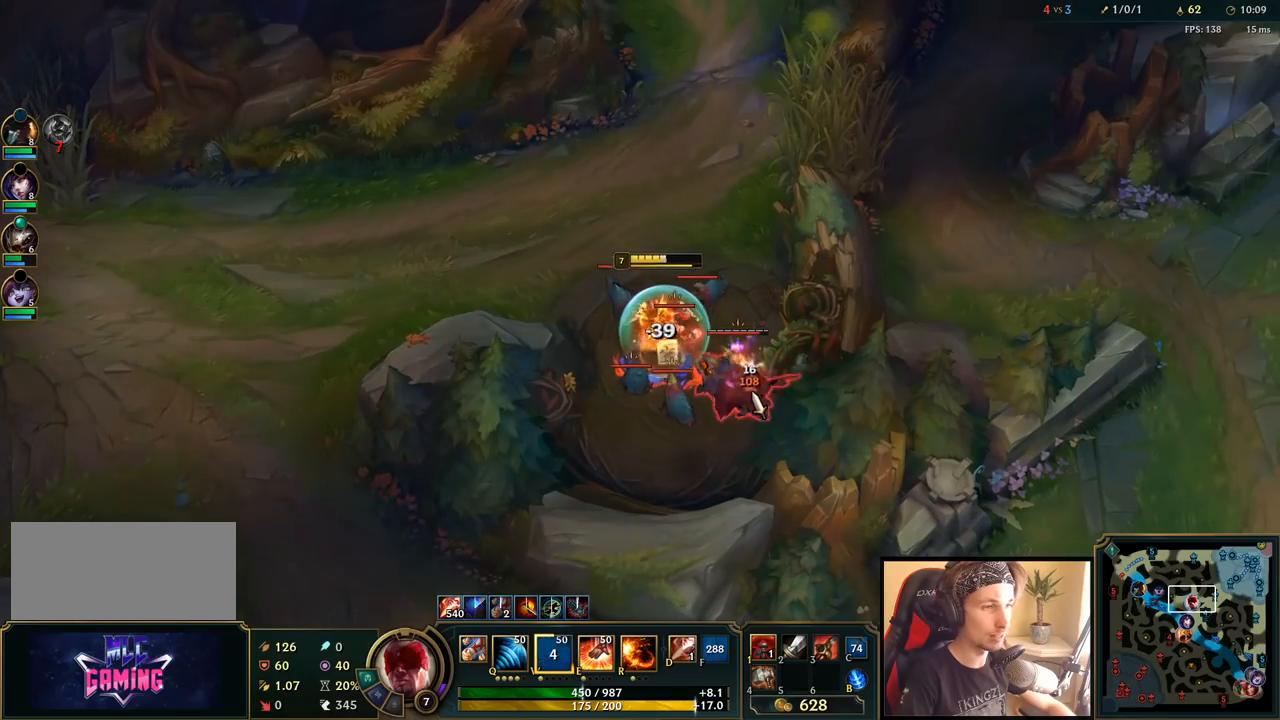
{"keys": [], "mouse": [], "events": [[17, "w", "up"], [67, "mouse_left", "down"], [133, "mouse_left", "up"], [217, "mouse_left", "down"], [333, "mouse_left", "up"], [350, "d", "down"], [500, "d", "up"]]}
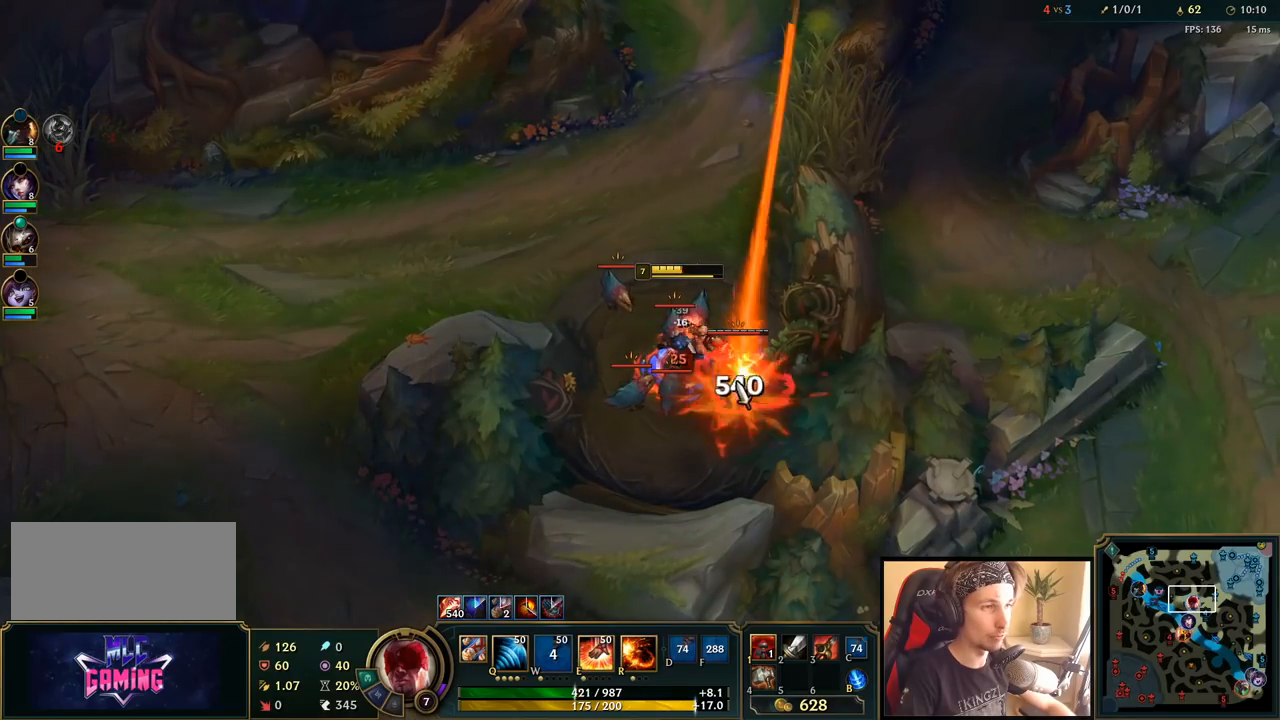
{"keys": ["space"], "mouse": ["right"], "events": [[200, "mouse_right", "down"], [233, "e", "down"], [283, "space", "down"], [317, "e", "up"], [333, "mouse_right", "up"], [417, "e", "down"], [433, "mouse_right", "down"], [500, "e", "up"]]}
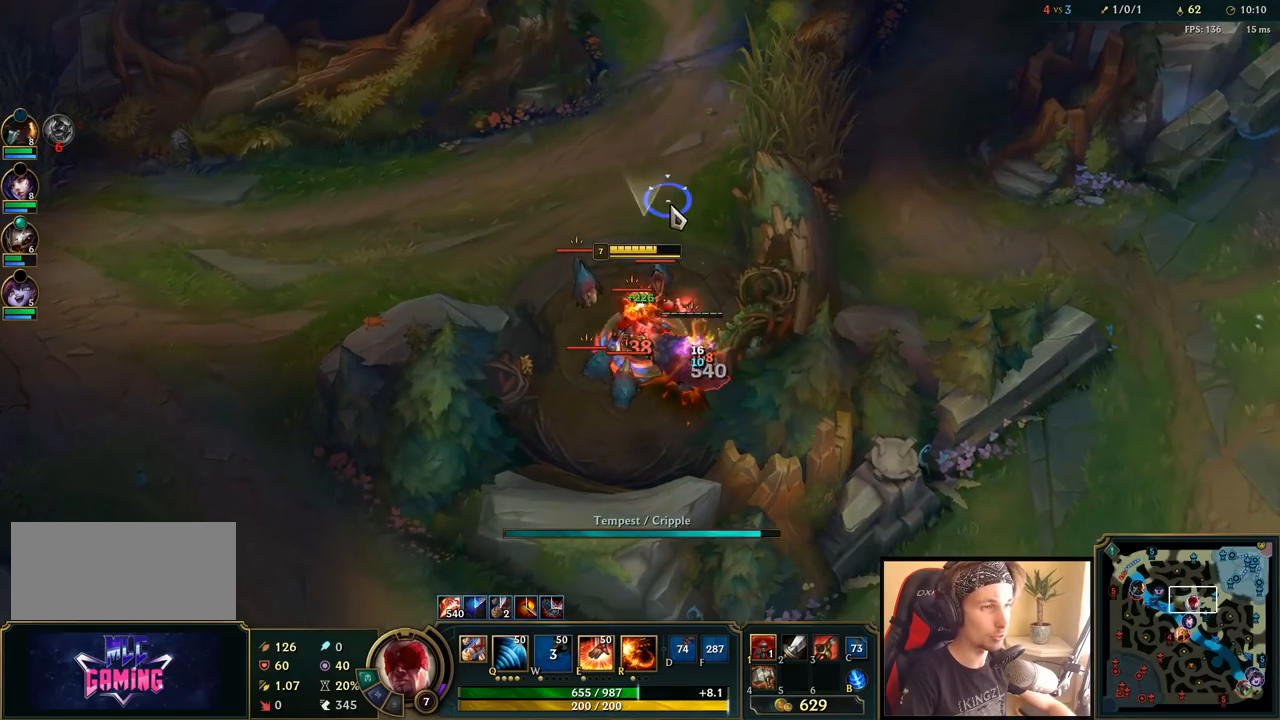
{"keys": ["space"], "mouse": [], "events": [[50, "mouse_right", "up"], [167, "mouse_left", "down"], [317, "mouse_left", "up"]]}
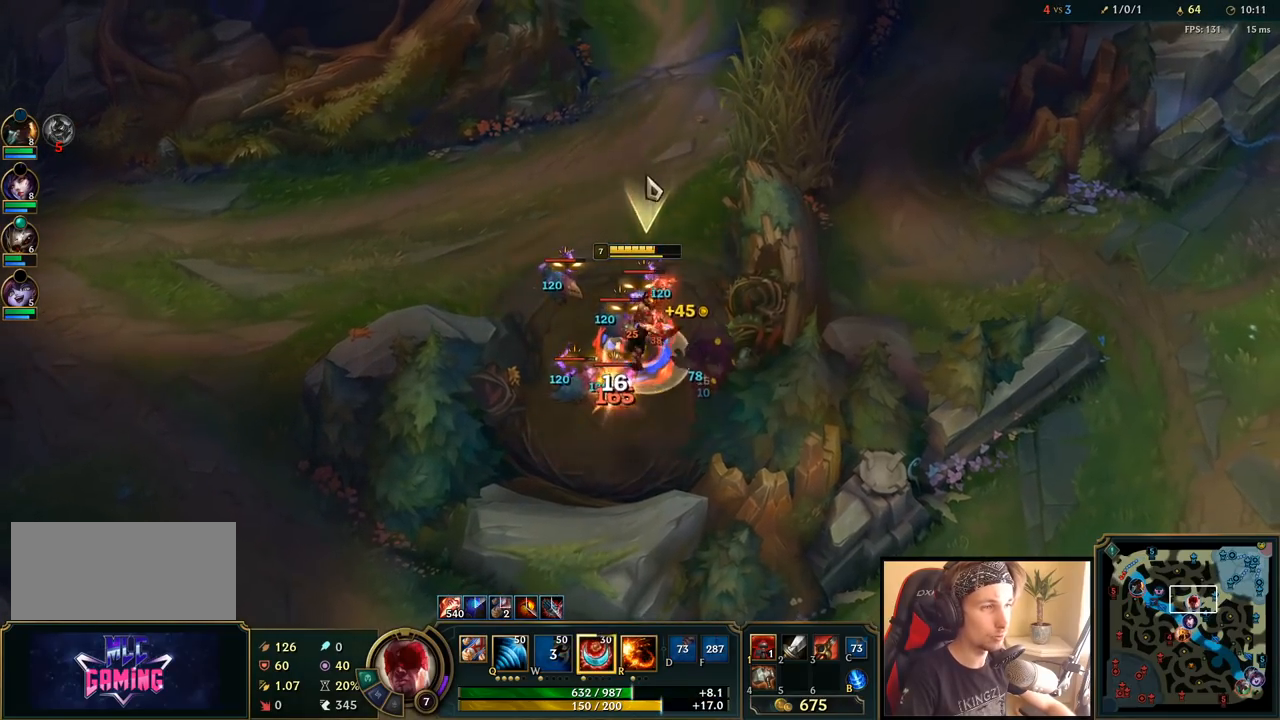
{"keys": ["space"], "mouse": [], "events": [[33, "mouse_right", "down"], [117, "e", "down"], [150, "mouse_right", "up"], [217, "e", "up"], [383, "mouse_left", "down"], [483, "mouse_left", "up"]]}
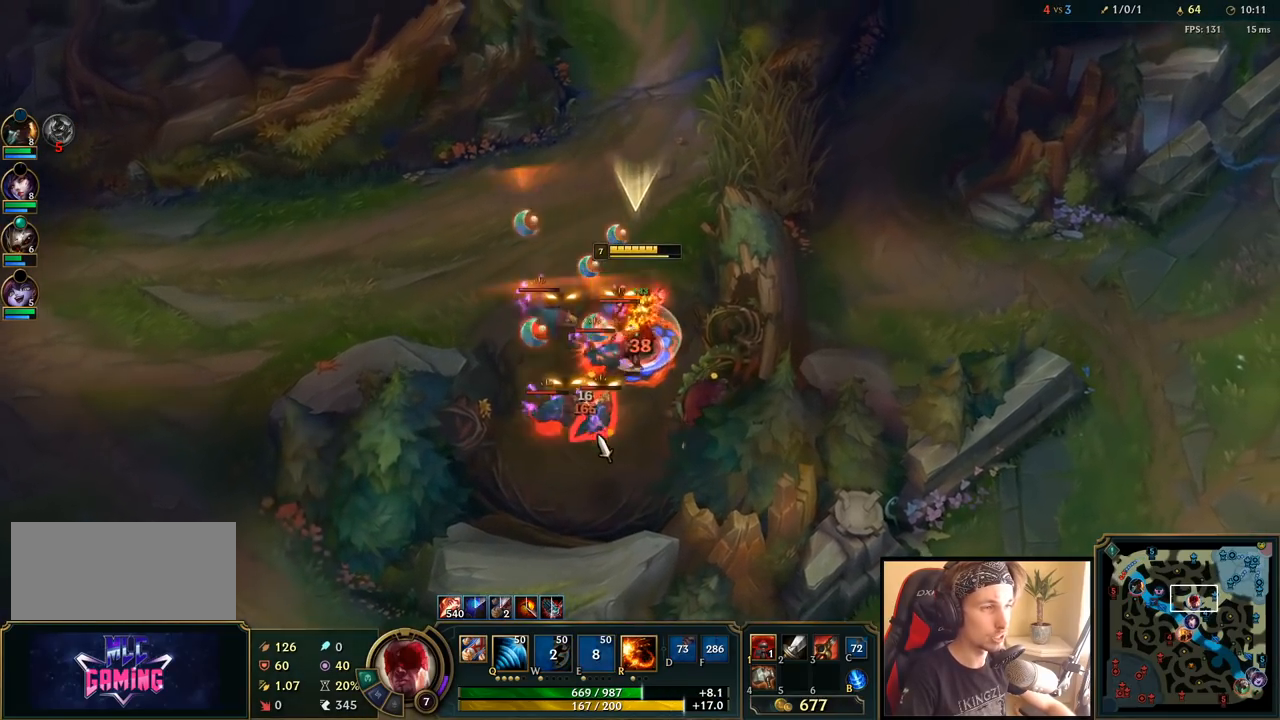
{"keys": [], "mouse": ["right"], "events": [[67, "mouse_left", "down"], [183, "mouse_left", "up"], [433, "mouse_right", "down"], [483, "space", "up"]]}
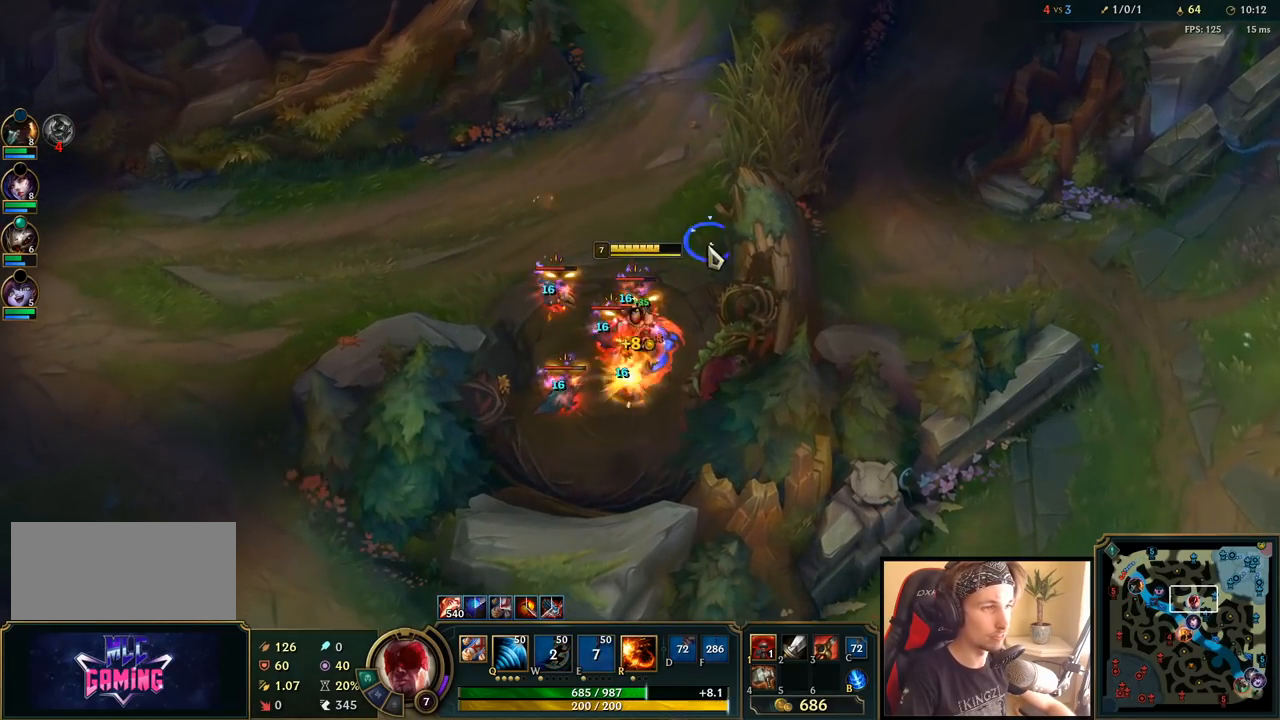
{"keys": ["space"], "mouse": ["left"], "events": [[17, "mouse_right", "up"], [117, "q", "down"], [133, "space", "down"], [200, "q", "up"], [267, "q", "down"], [283, "mouse_right", "down"], [350, "q", "up"], [383, "mouse_right", "up"], [500, "mouse_left", "down"]]}
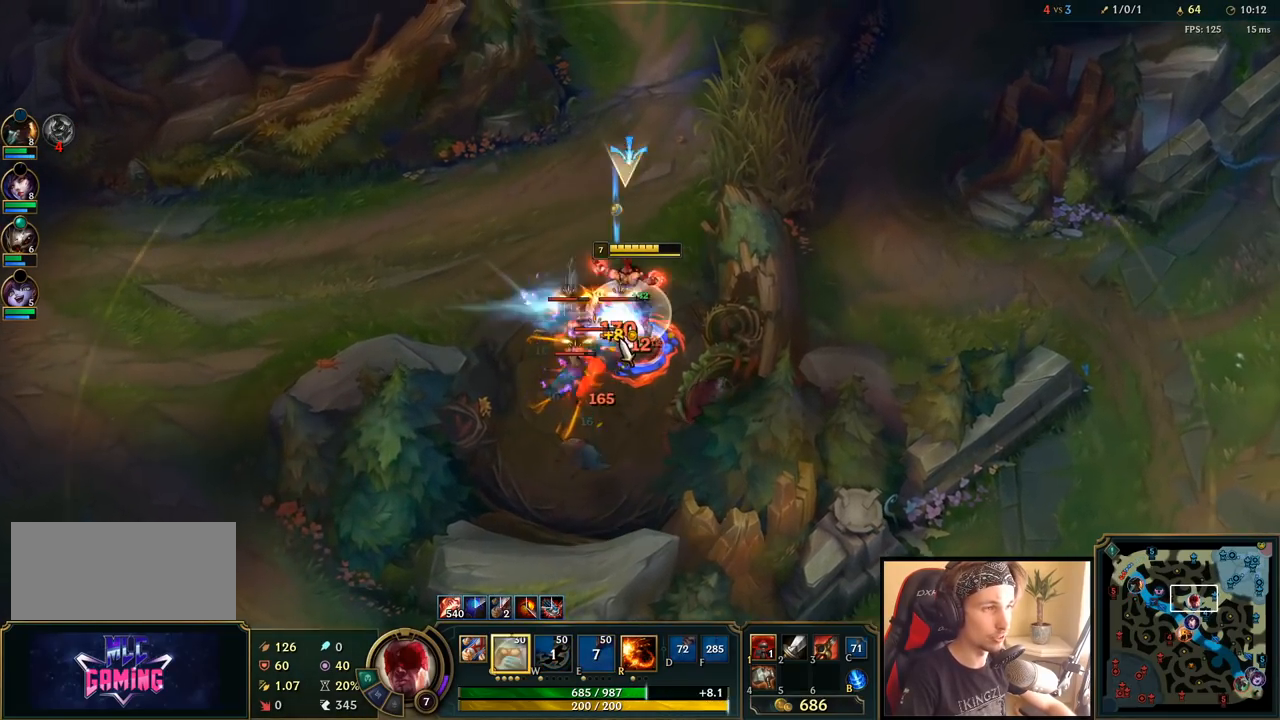
{"keys": ["space"], "mouse": [], "events": [[100, "mouse_left", "up"], [100, "space", "up"], [150, "mouse_left", "down"], [267, "mouse_left", "up"], [400, "q", "down"], [417, "space", "down"], [483, "q", "up"]]}
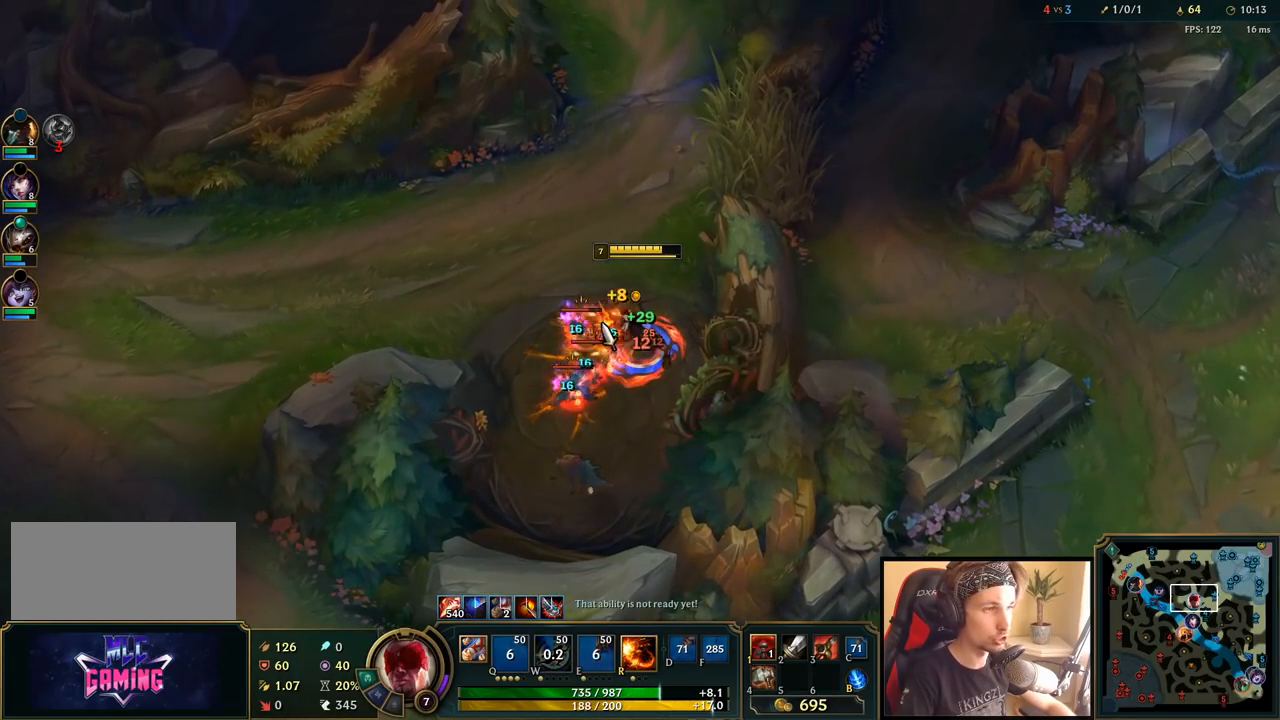
{"keys": ["space"], "mouse": ["left"], "events": [[50, "q", "down"], [133, "mouse_right", "down"], [167, "q", "up"], [267, "mouse_right", "up"], [467, "mouse_left", "down"]]}